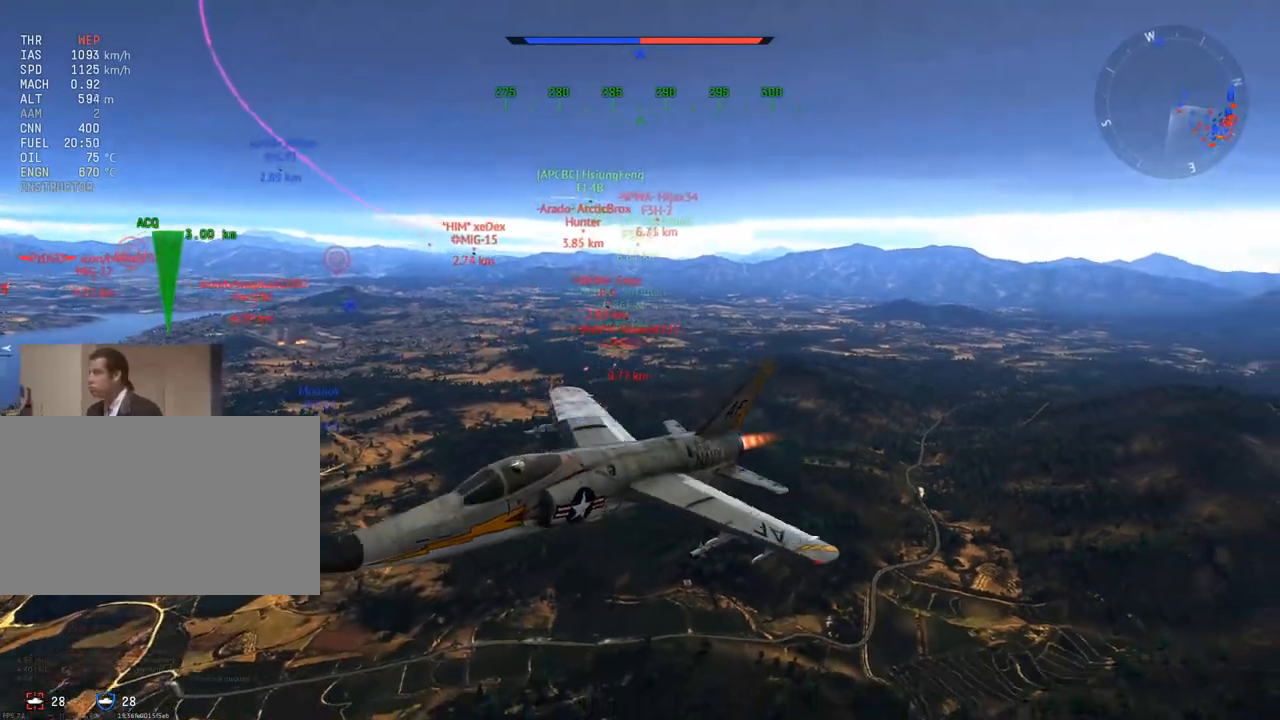
Gameplay with keyboard and mouse; each line is a JSON object with the keys and mouse buttons held at the frame after it. "events" lists presses ("down") and releases ("up") of "1", "2", "3", "4", "5", "a", "alt", "c", "caps_lock", "ctrl", "d", "e", "f", "g", "q", "r", "s", "shift", "space", "t", "tab", "v", "w", "x", "z", "mouse_left", "mouse_wheel" and "mouse_right" between this image and that frame as [ms after this image, input, new state], when the widget could be followed in between. "mouse_left", "mouse_wheel", "mouse_right" = the "left", "wheel", "right" buttons of the "mouse" list. No other keys are recorded. "wheel" means that the mouse wheel is clicked or scrolled. "mouse_move" is the direction in which the mouse moves at that frame (one of eight, or "still"), when it could be read.
{"keys": ["c", "v", "w"], "mouse": [], "mouse_move": "still", "events": [[50, "a", "up"]]}
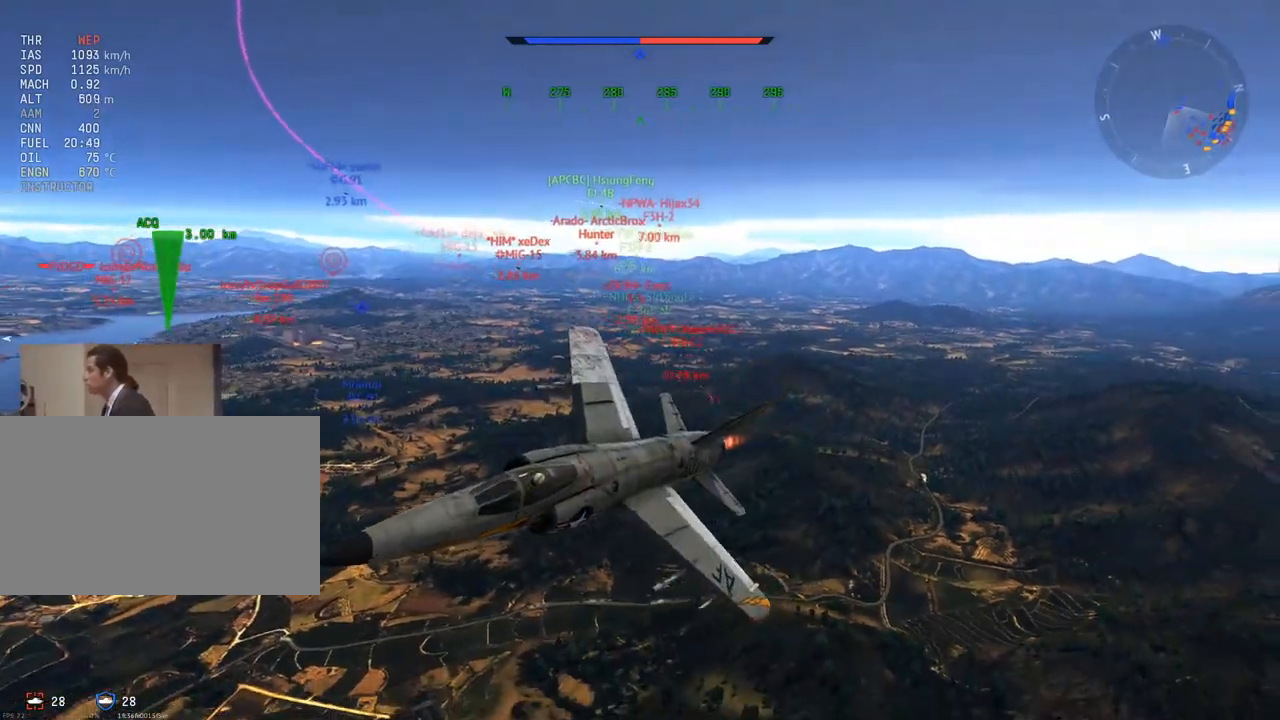
{"keys": ["c", "v", "w"], "mouse": [], "mouse_move": "still", "events": [[301, "a", "down"], [434, "a", "up"]]}
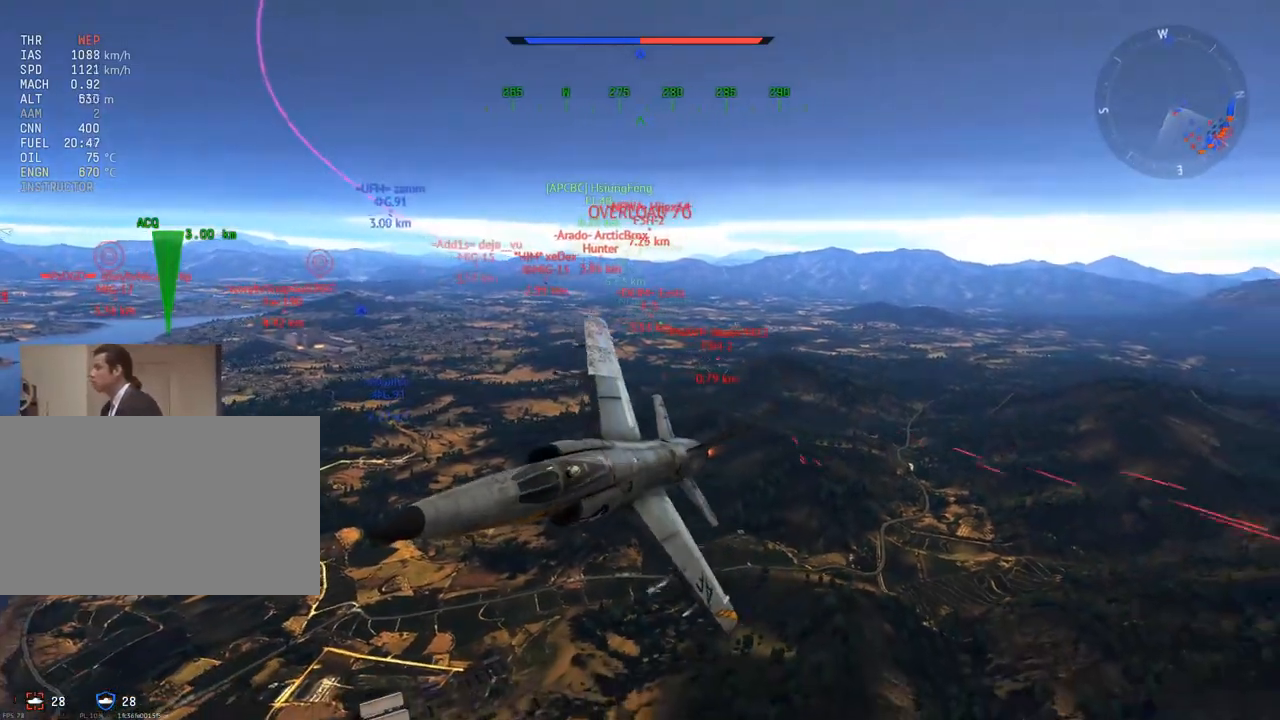
{"keys": ["a", "c", "v", "w"], "mouse": [], "mouse_move": "still", "events": [[83, "a", "down"], [133, "v", "up"], [417, "v", "down"]]}
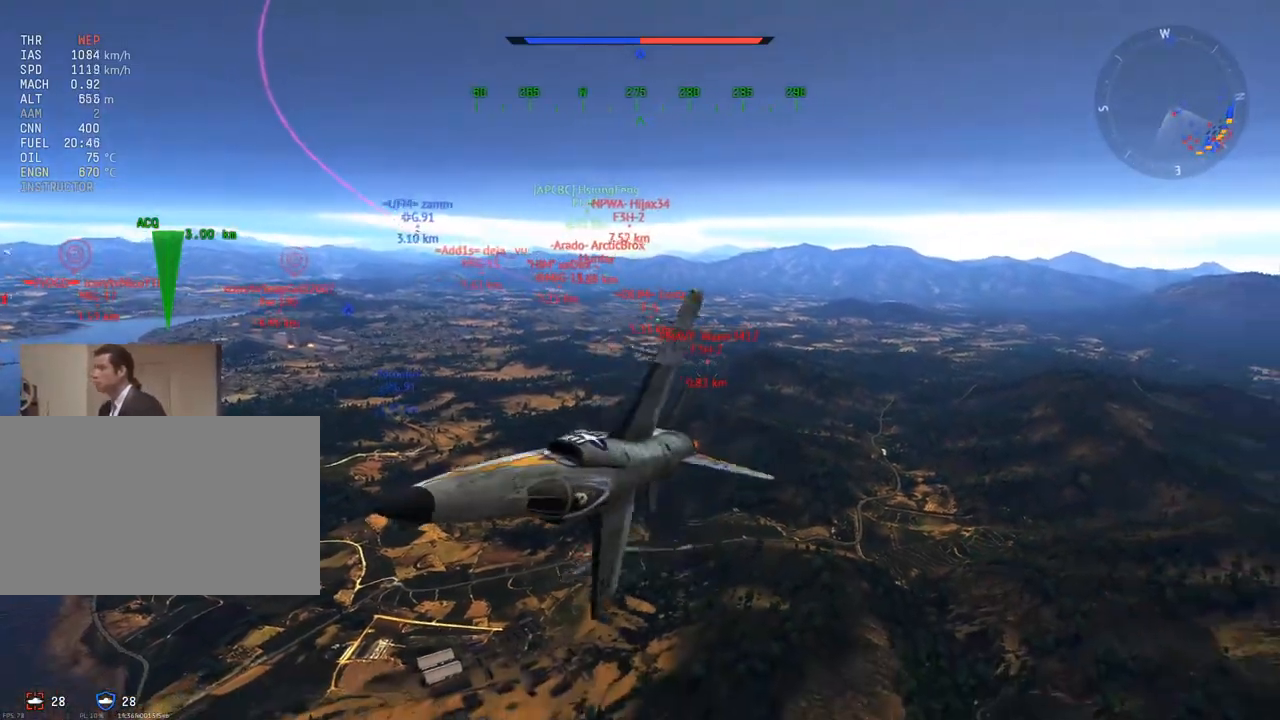
{"keys": ["a", "c", "w"], "mouse": [], "mouse_move": "still", "events": [[101, "v", "up"], [234, "v", "down"], [434, "v", "up"]]}
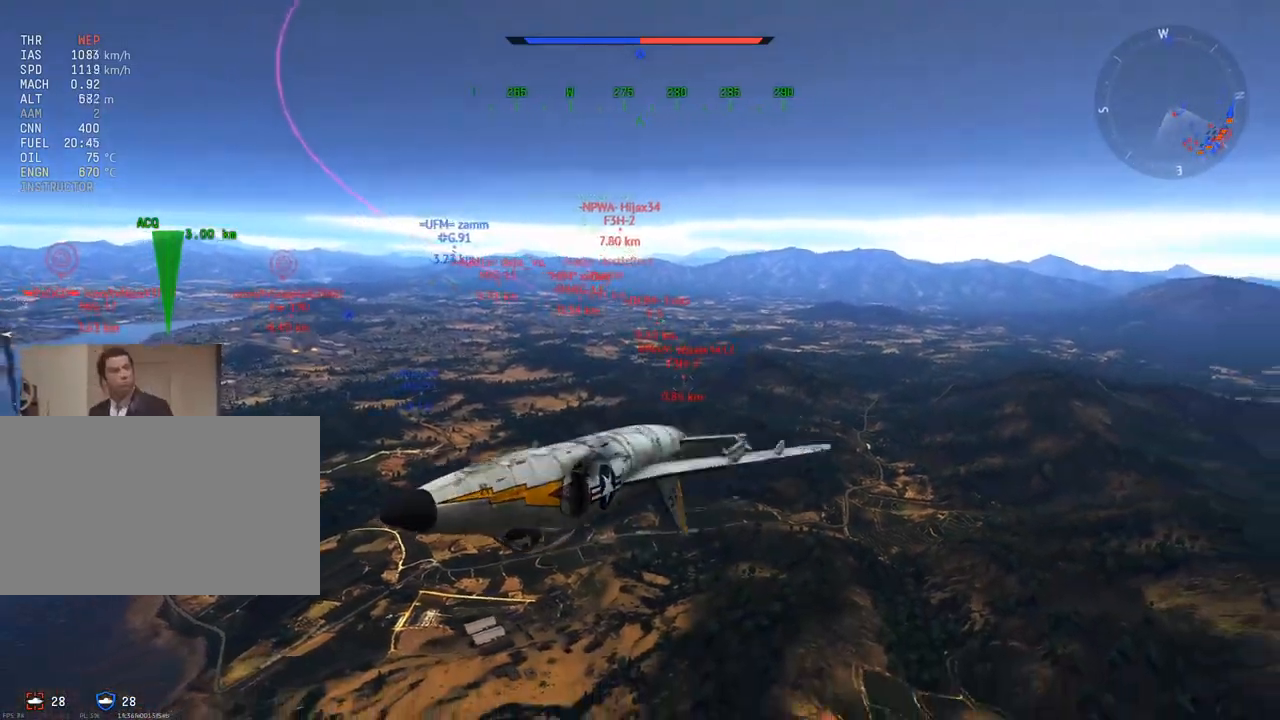
{"keys": ["c", "v", "w"], "mouse": [], "mouse_move": "still", "events": [[67, "v", "down"], [200, "a", "up"], [350, "a", "down"], [484, "a", "up"]]}
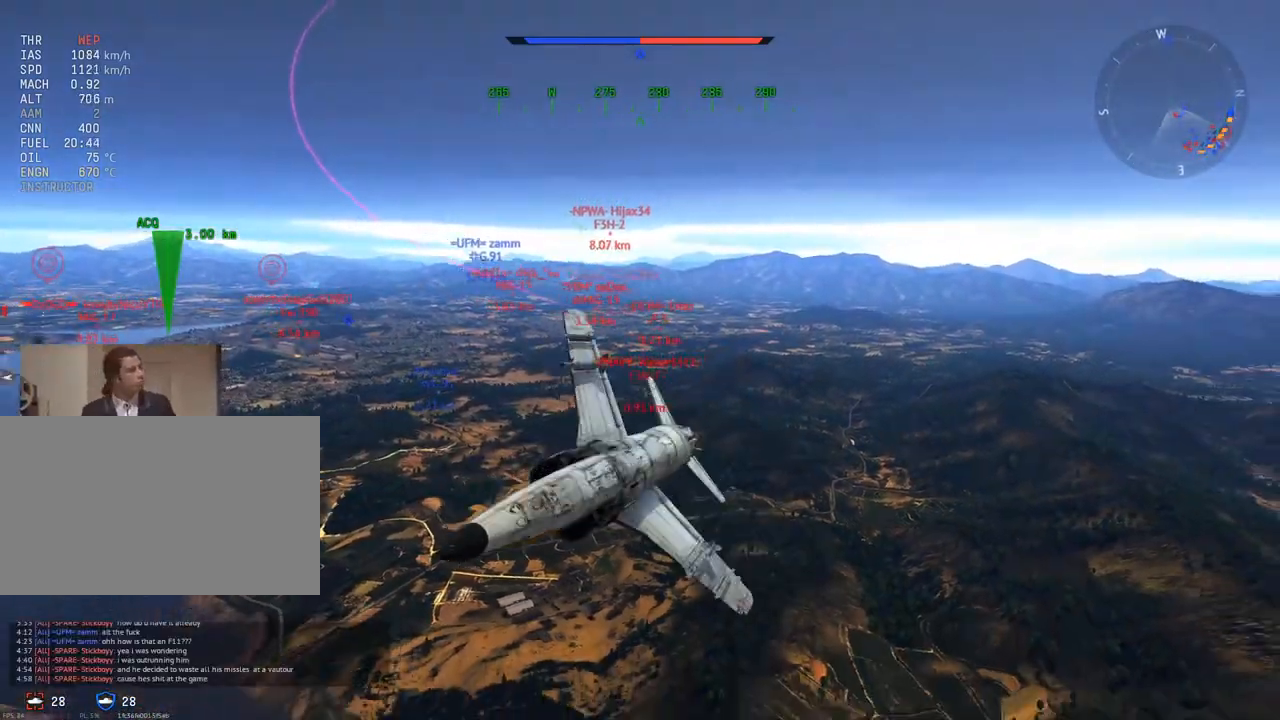
{"keys": ["c", "v", "w"], "mouse": [], "mouse_move": "still", "events": [[134, "a", "down"], [267, "a", "up"]]}
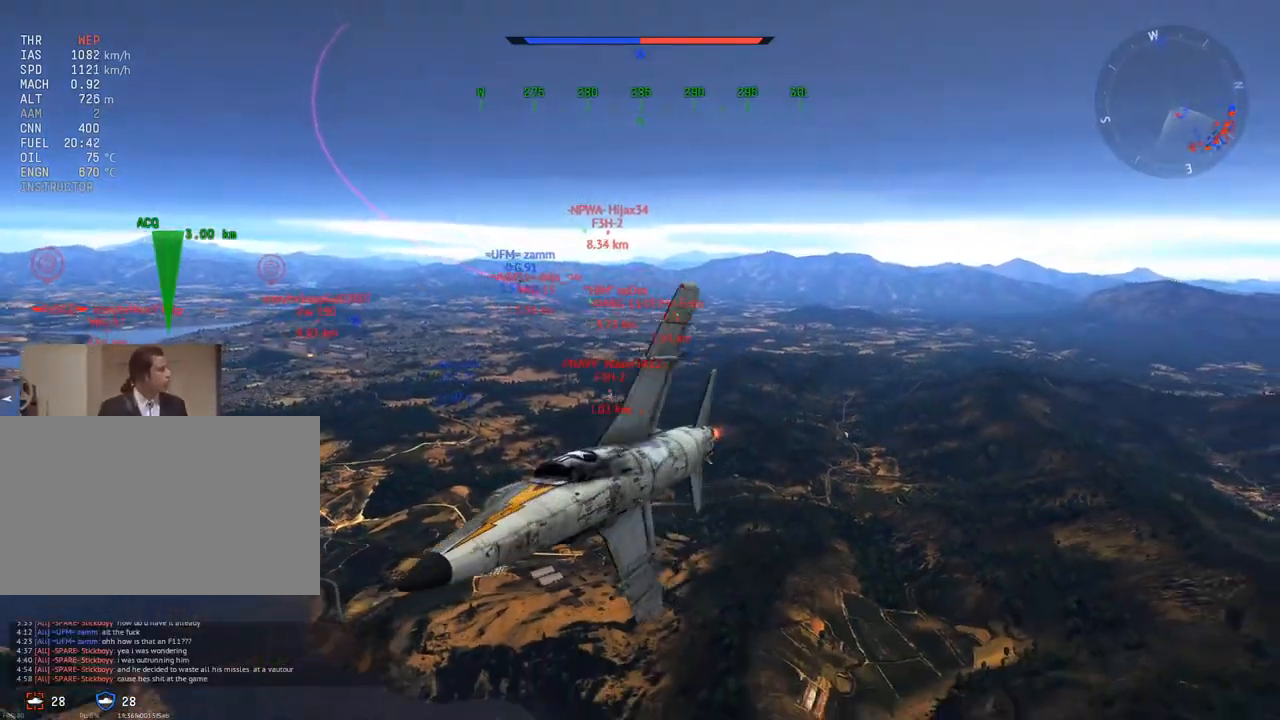
{"keys": ["v", "w"], "mouse": [], "mouse_move": "down-right", "events": [[100, "c", "up"], [417, "v", "up"], [467, "v", "down"]]}
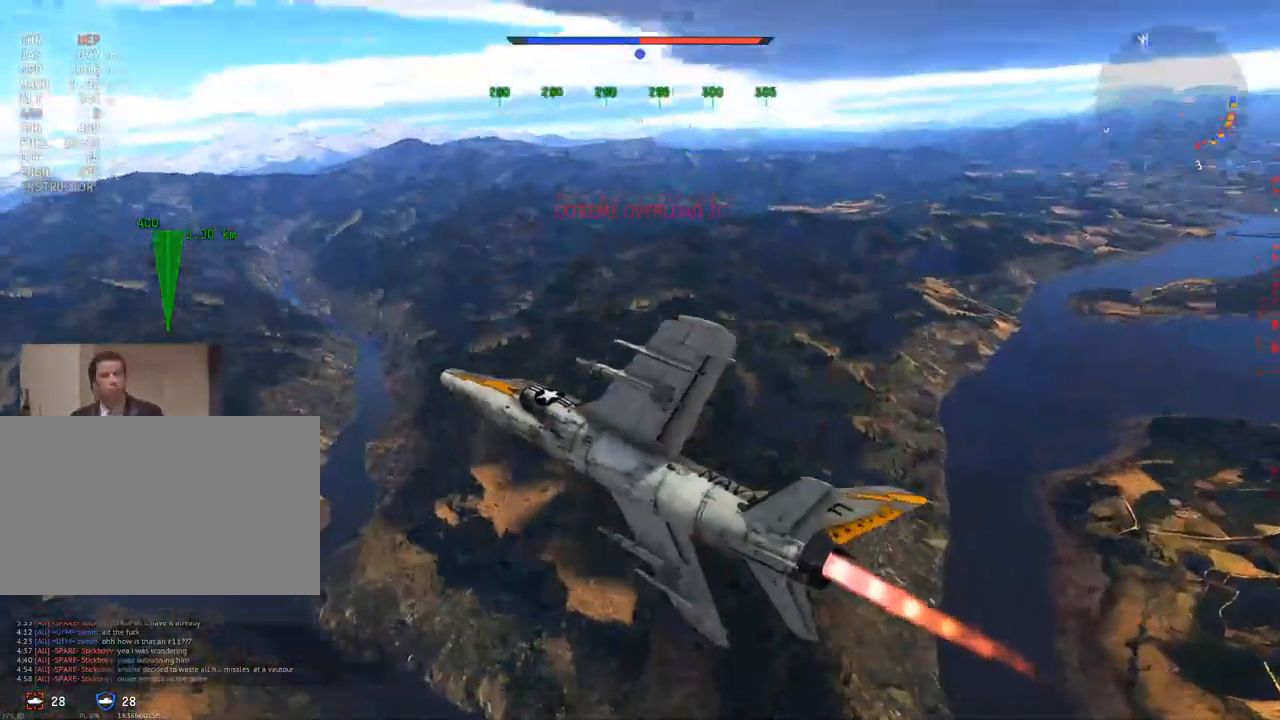
{"keys": ["v", "w"], "mouse": [], "mouse_move": "left", "events": [[301, "d", "down"], [334, "d", "up"]]}
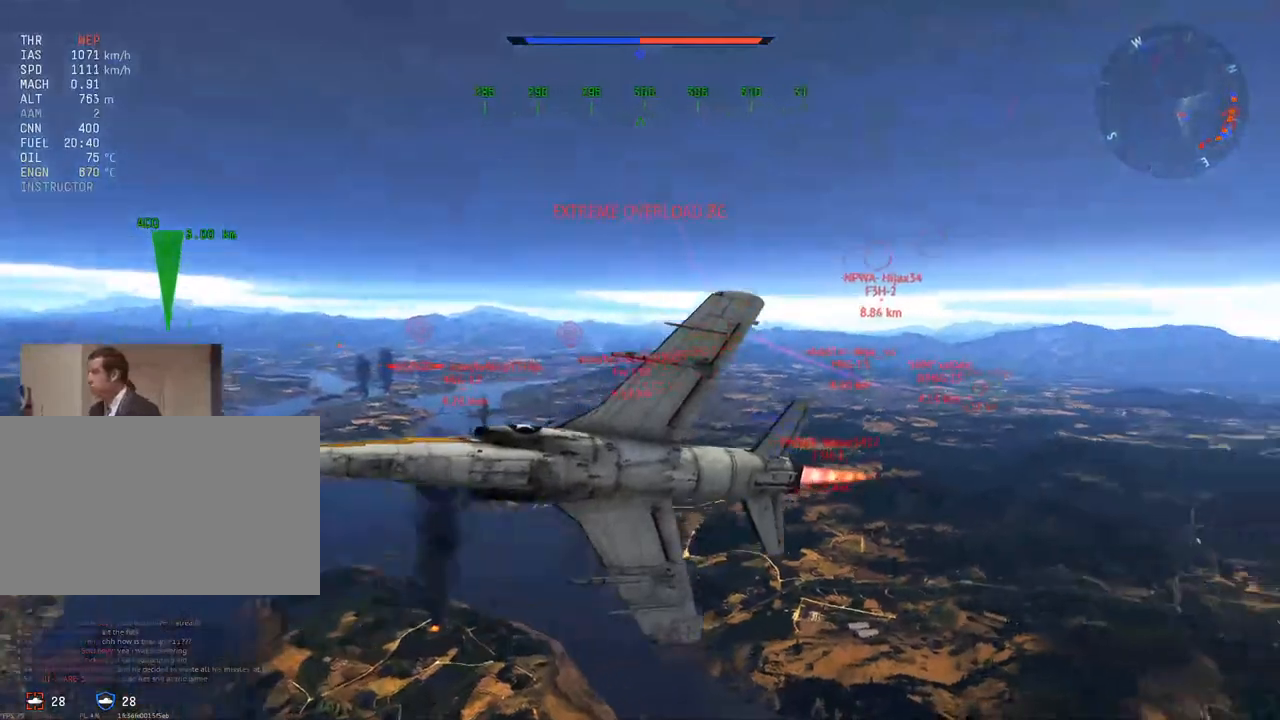
{"keys": ["v", "w"], "mouse": [], "mouse_move": "still", "events": []}
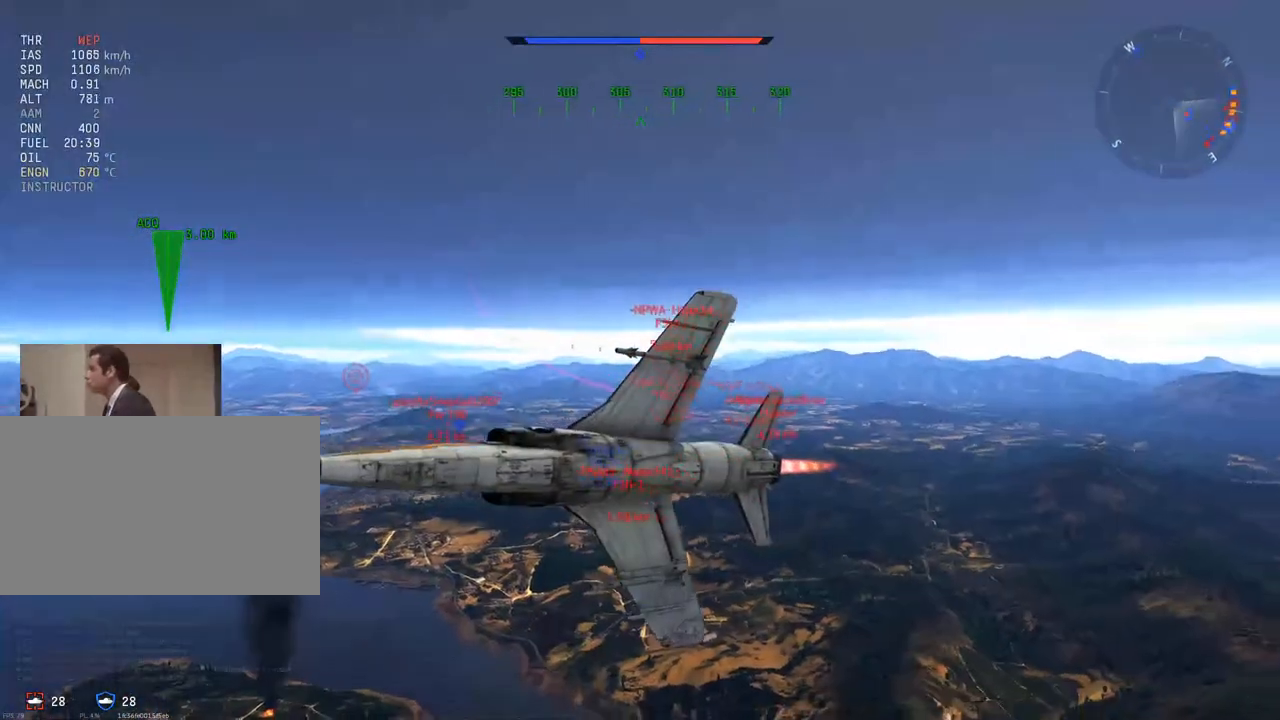
{"keys": ["v", "w"], "mouse": [], "mouse_move": "still", "events": []}
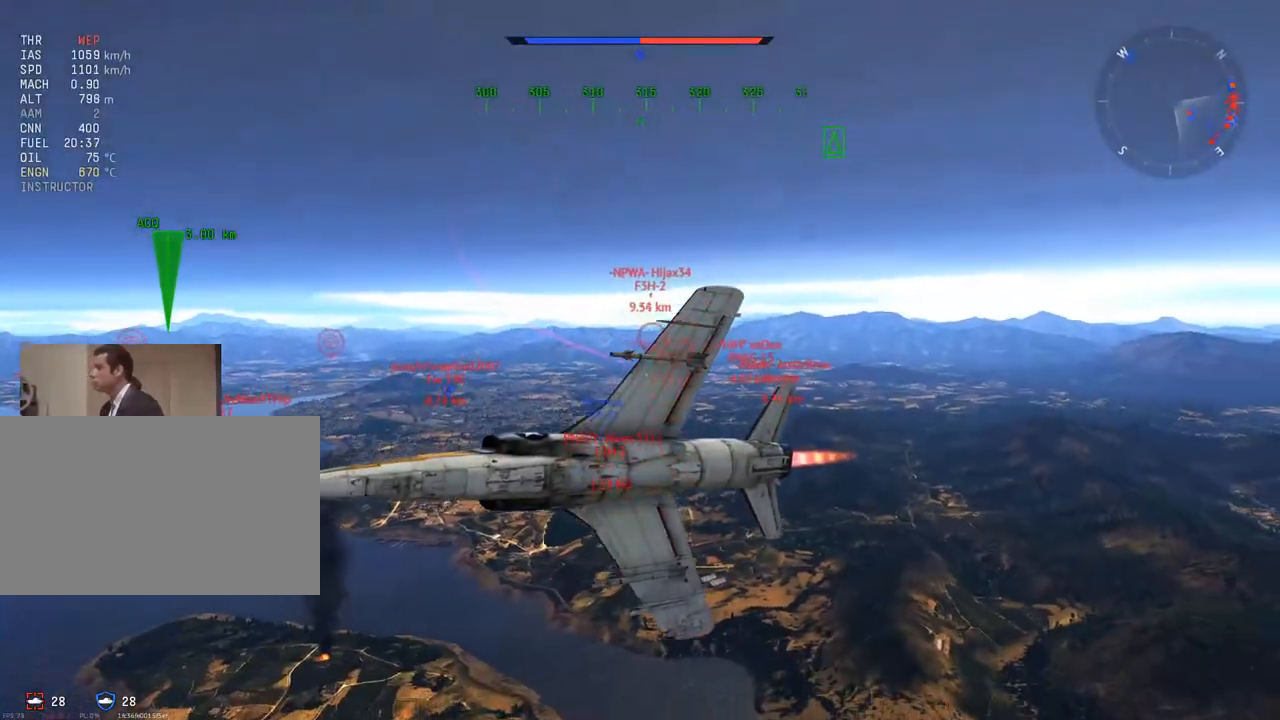
{"keys": ["v", "w"], "mouse": [], "mouse_move": "still", "events": []}
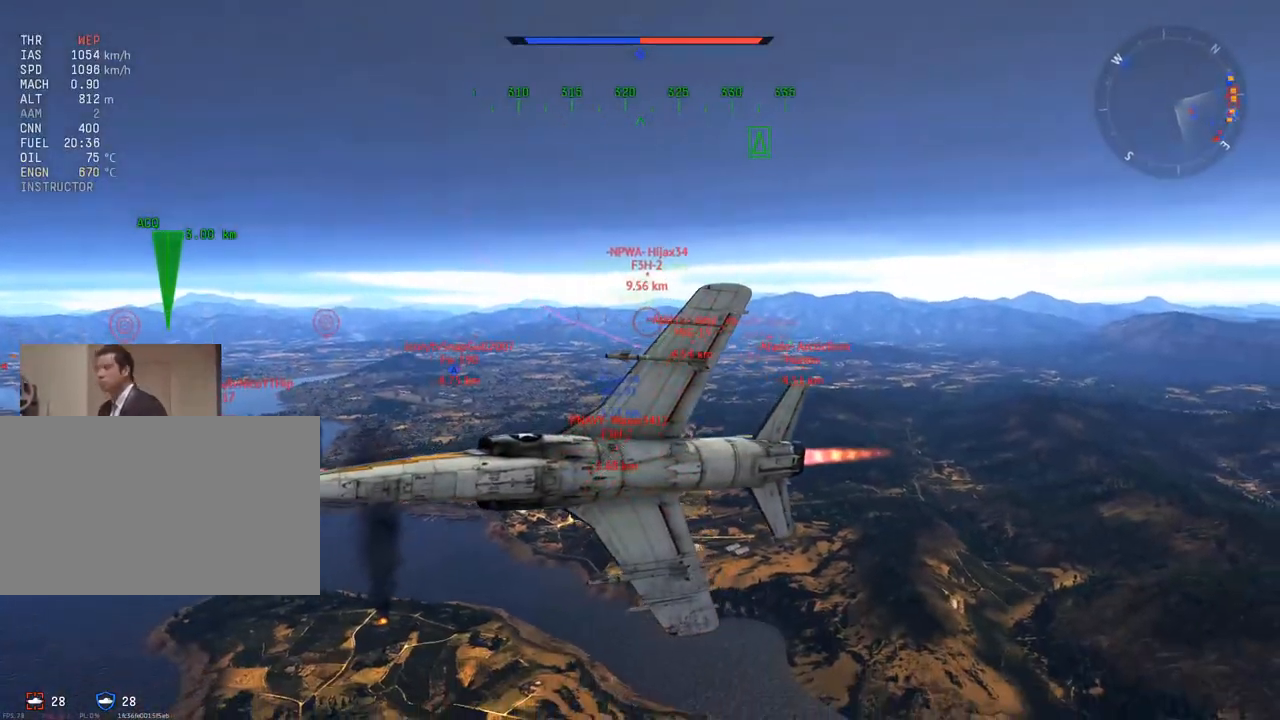
{"keys": ["v", "w"], "mouse": [], "mouse_move": "still", "events": []}
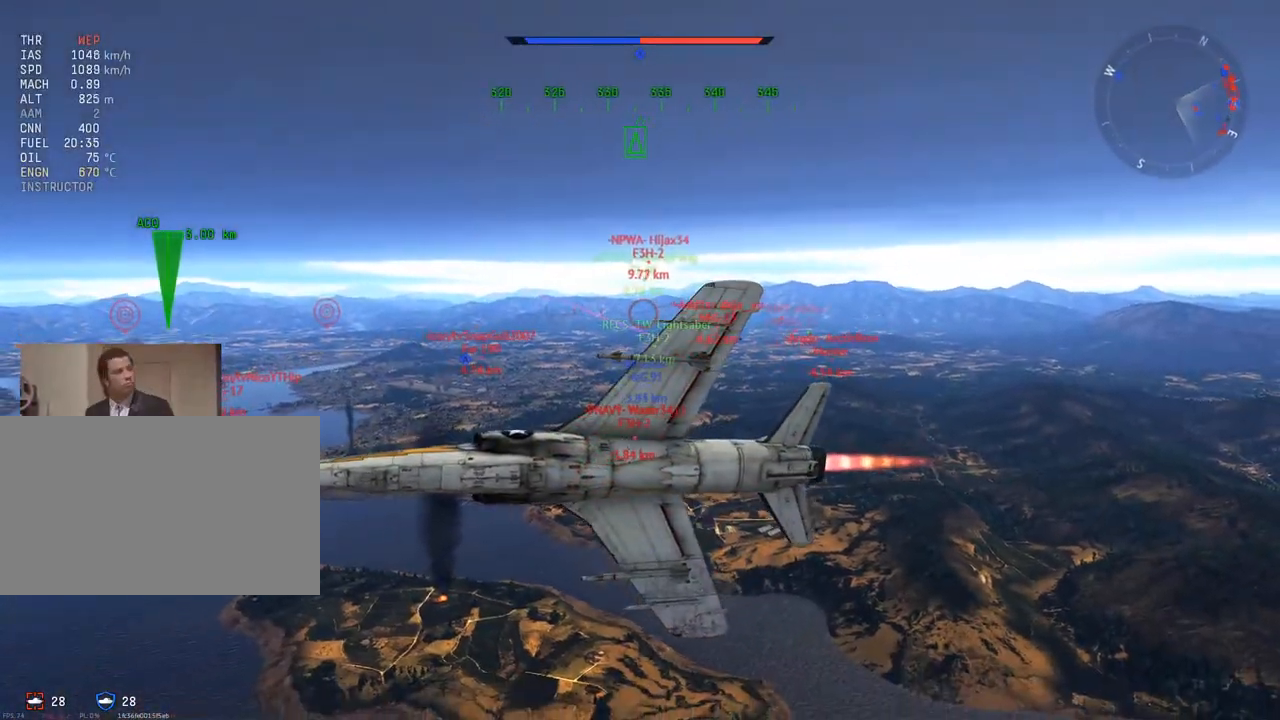
{"keys": ["v", "w"], "mouse": [], "mouse_move": "right", "events": []}
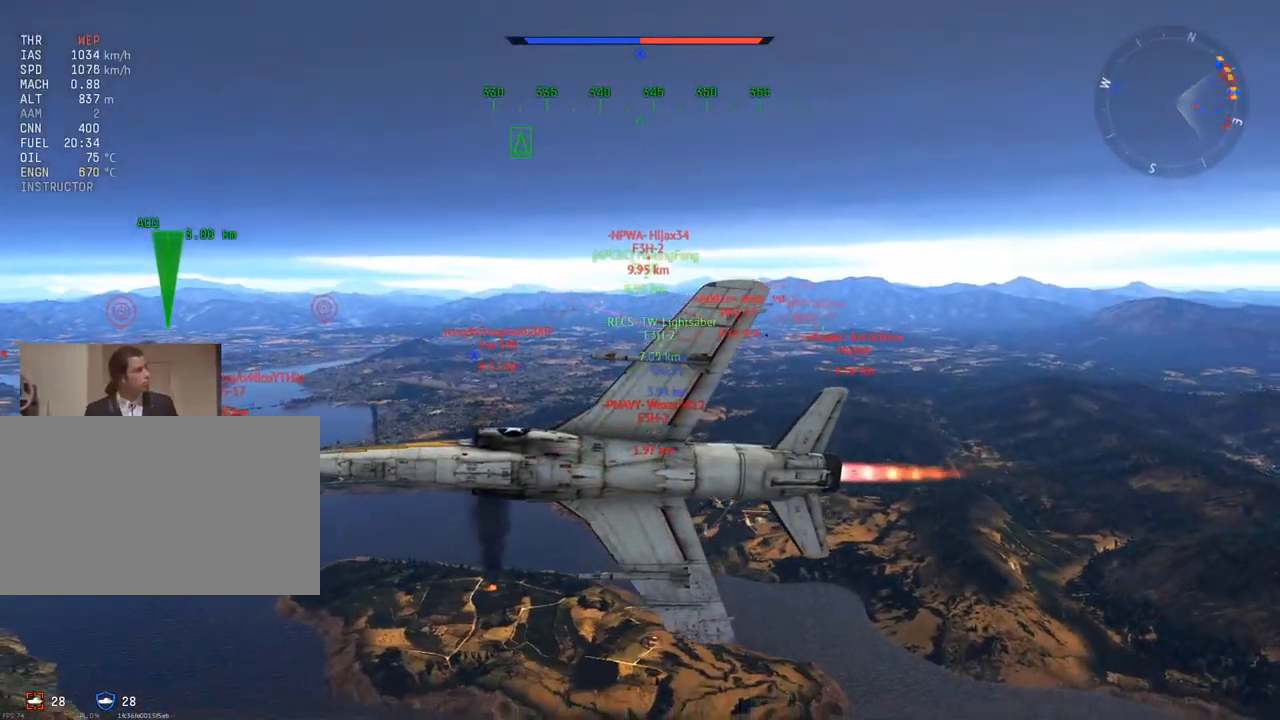
{"keys": ["v", "w"], "mouse": [], "mouse_move": "still", "events": []}
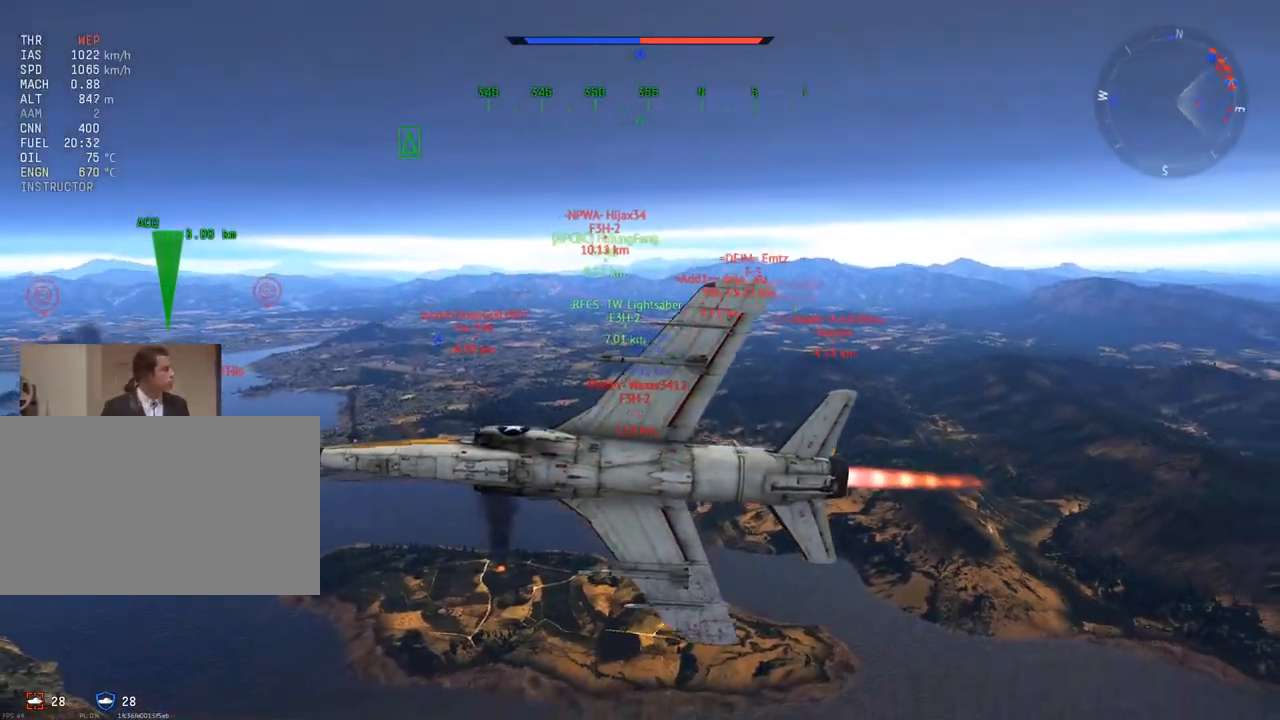
{"keys": ["v", "w"], "mouse": [], "mouse_move": "still", "events": [[300, "d", "down"], [350, "d", "up"]]}
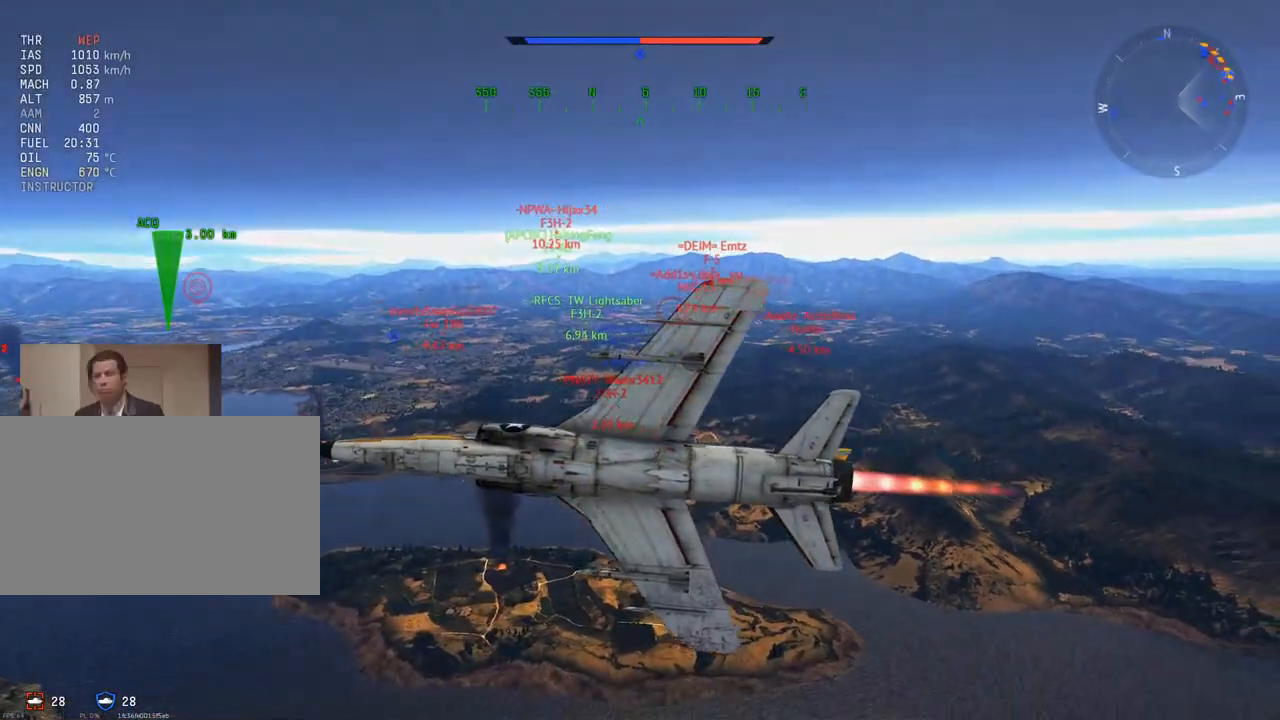
{"keys": ["w"], "mouse": [], "mouse_move": "still", "events": [[451, "v", "up"]]}
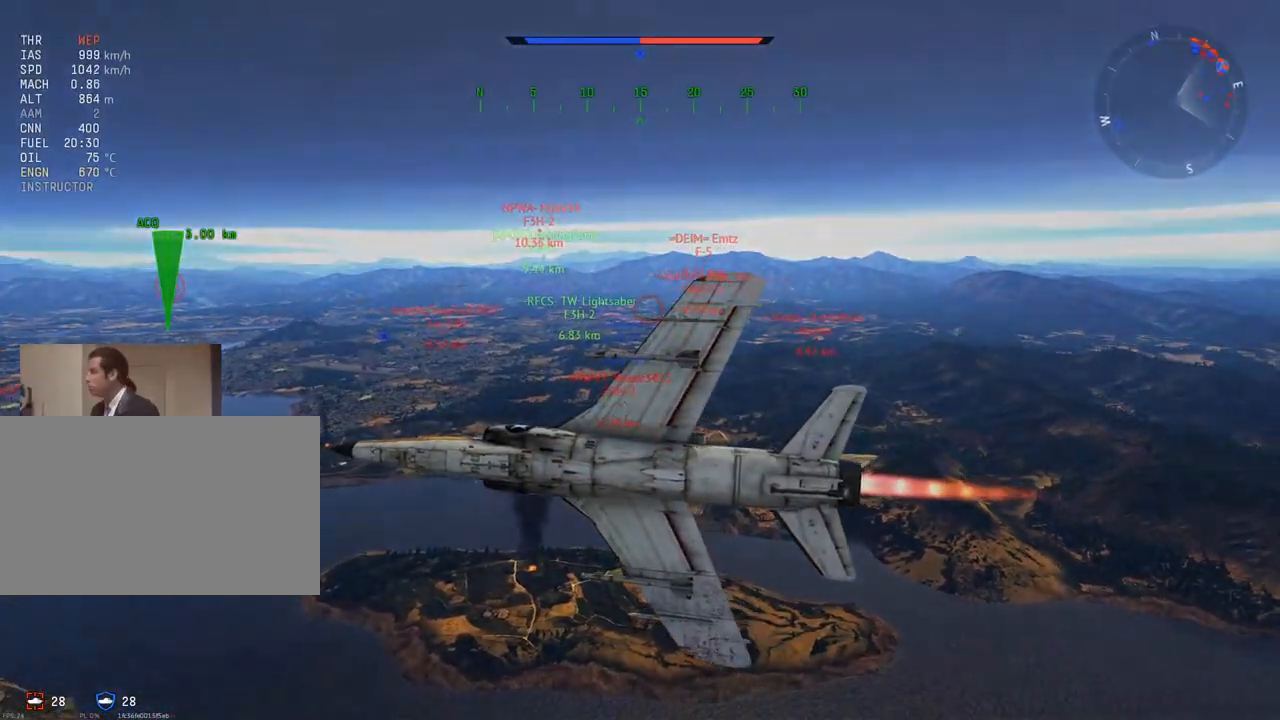
{"keys": ["v", "w"], "mouse": [], "mouse_move": "still", "events": [[434, "v", "down"]]}
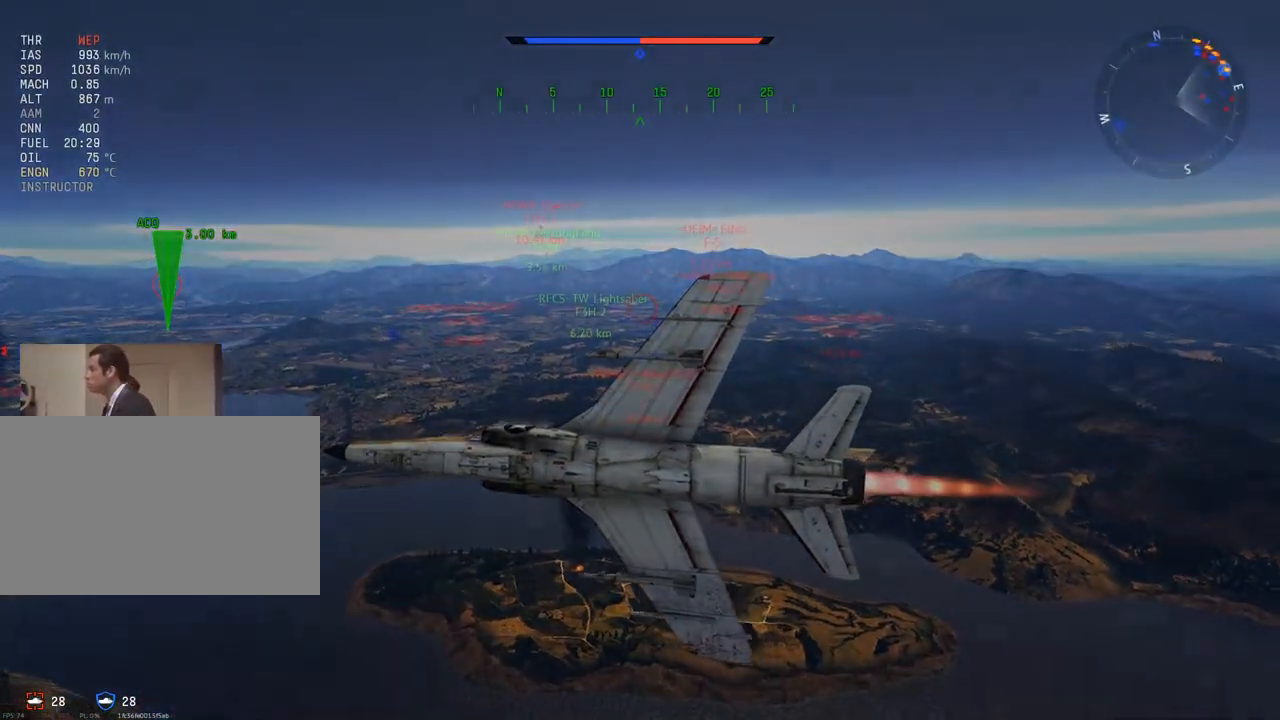
{"keys": ["v", "w"], "mouse": [], "mouse_move": "still", "events": []}
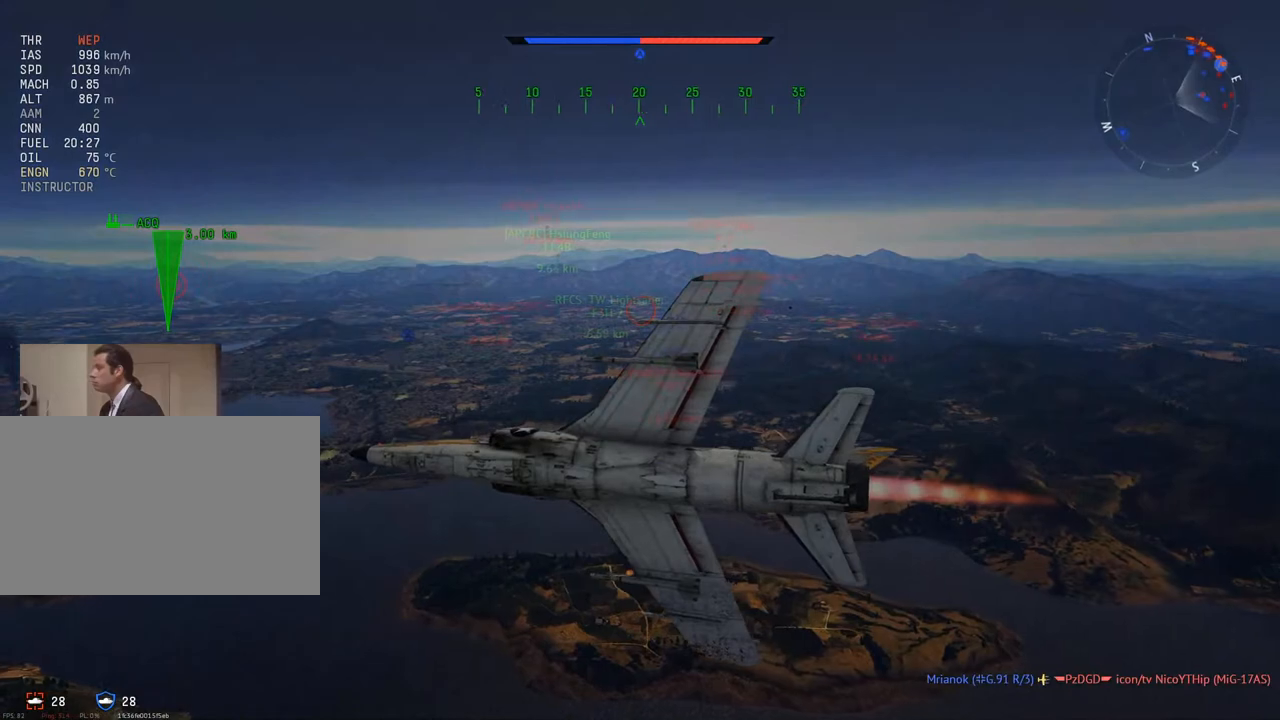
{"keys": ["v", "w"], "mouse": [], "mouse_move": "still", "events": []}
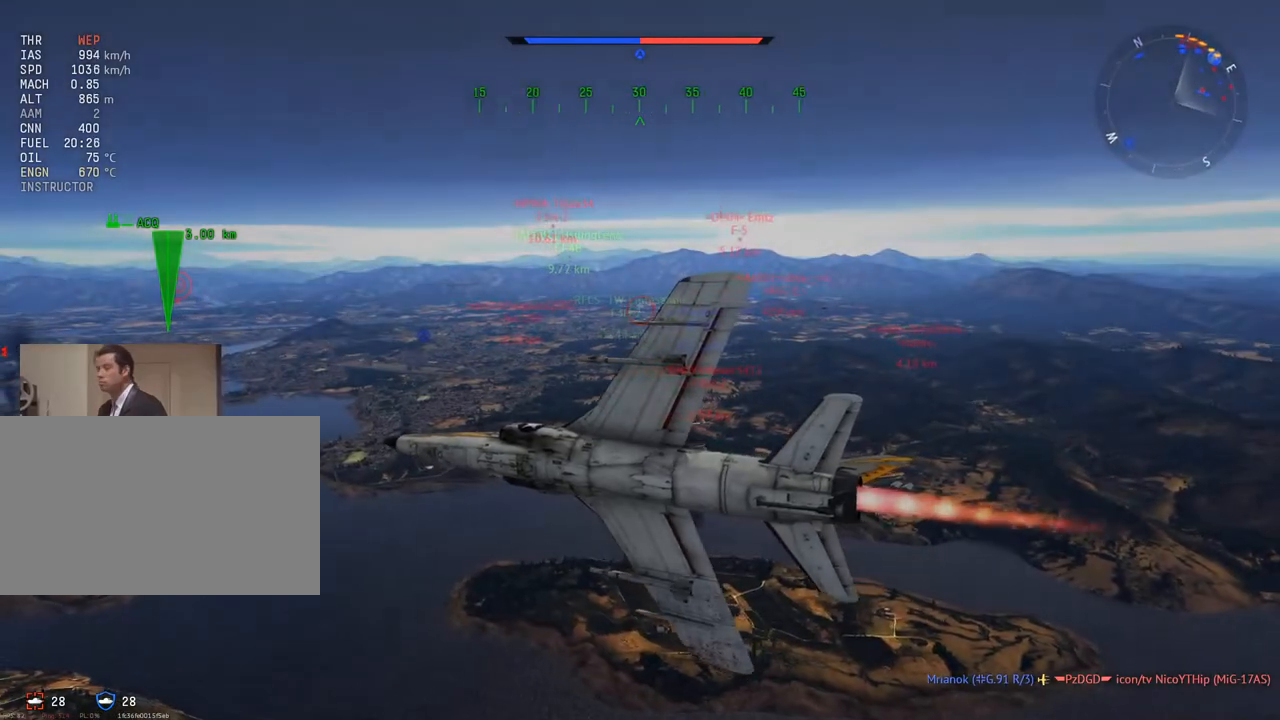
{"keys": ["v", "w"], "mouse": [], "mouse_move": "still", "events": [[300, "d", "down"], [383, "d", "up"]]}
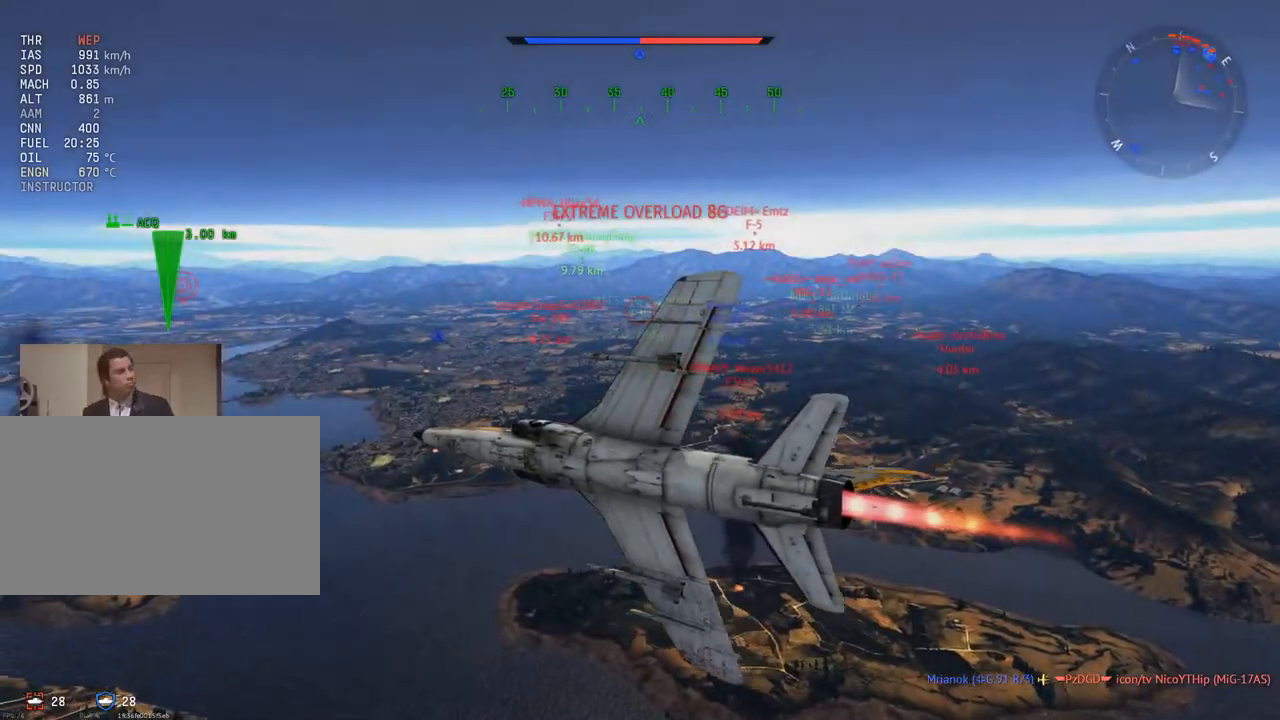
{"keys": ["v", "w"], "mouse": [], "mouse_move": "still", "events": []}
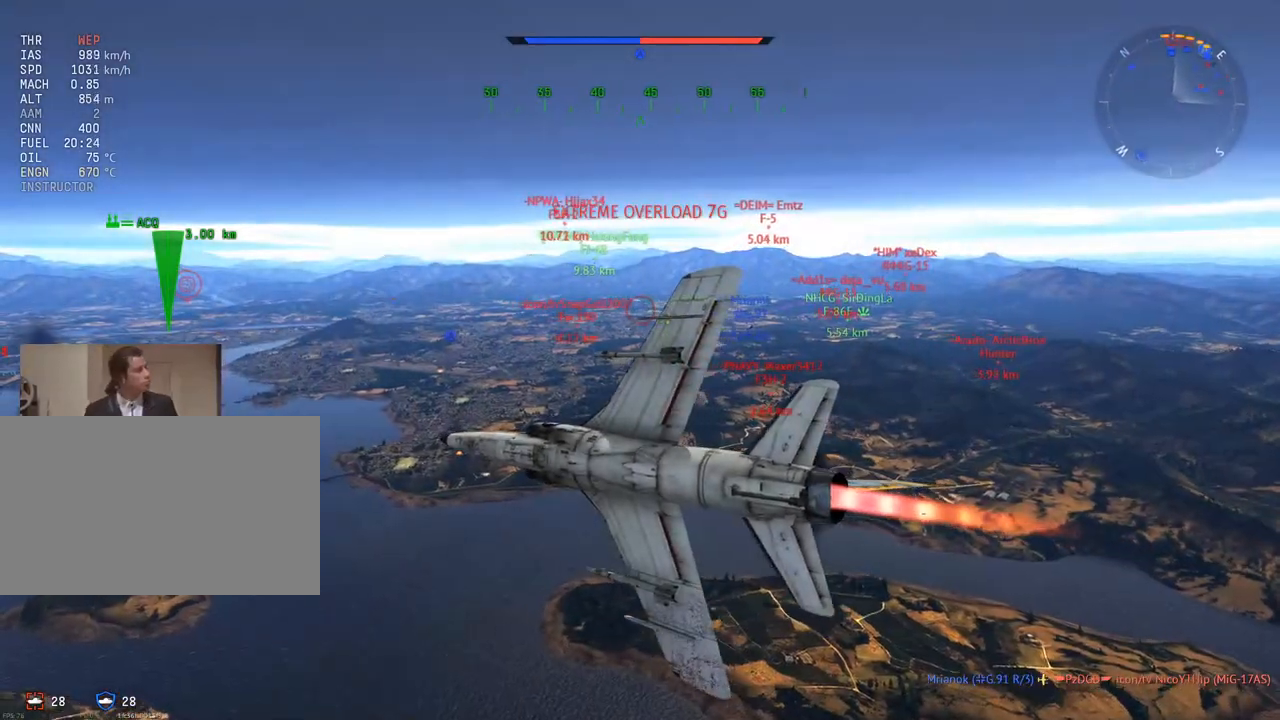
{"keys": ["v"], "mouse": [], "mouse_move": "still", "events": [[283, "w", "up"]]}
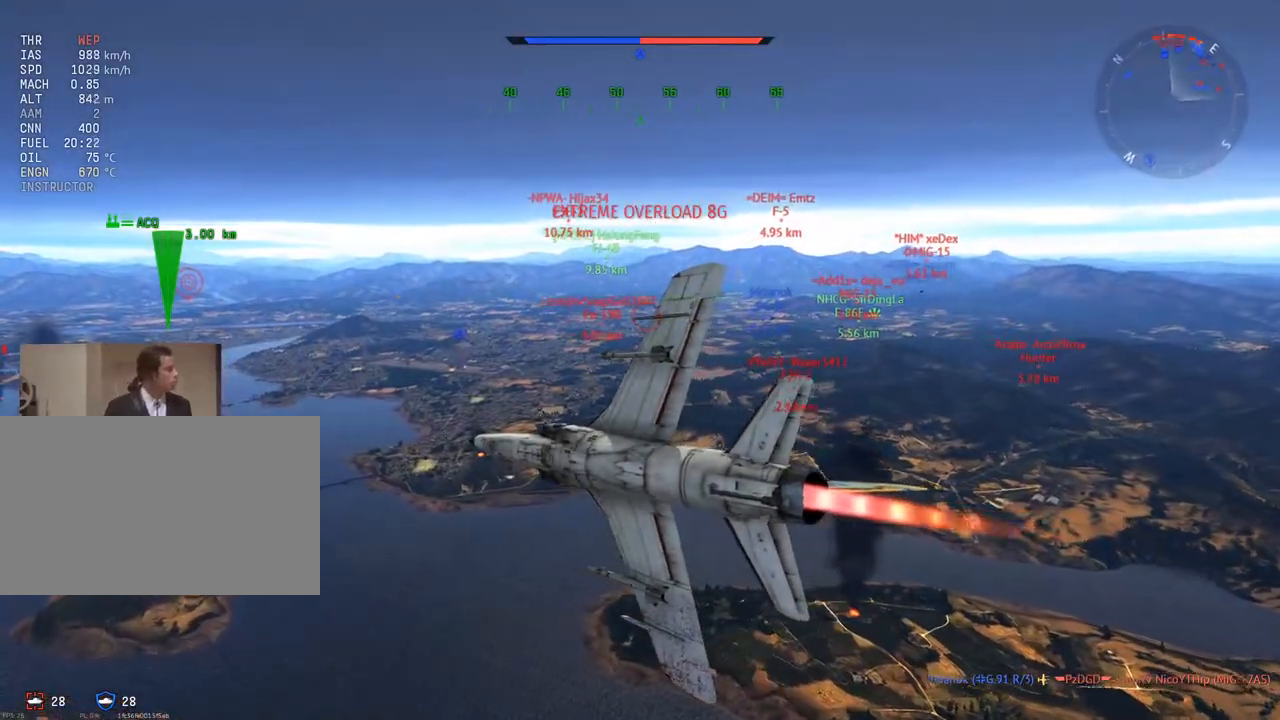
{"keys": ["v"], "mouse": [], "mouse_move": "still", "events": []}
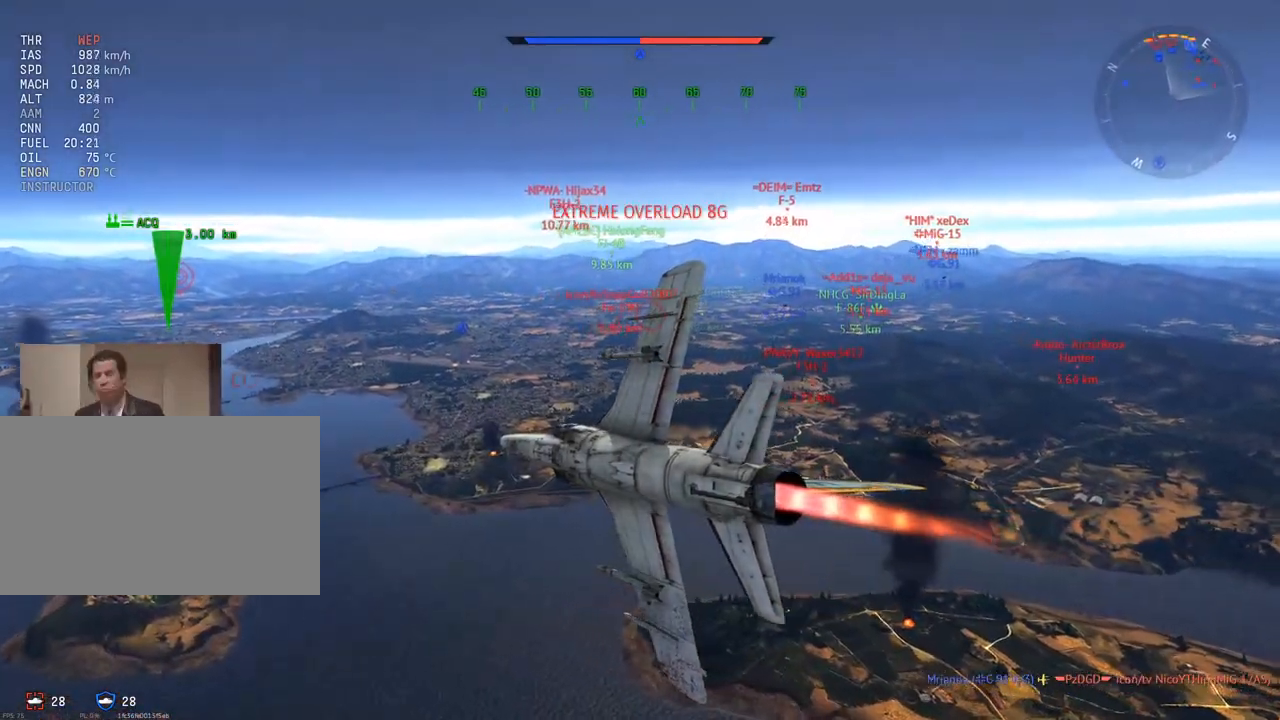
{"keys": [], "mouse": [], "mouse_move": "still", "events": [[450, "v", "up"]]}
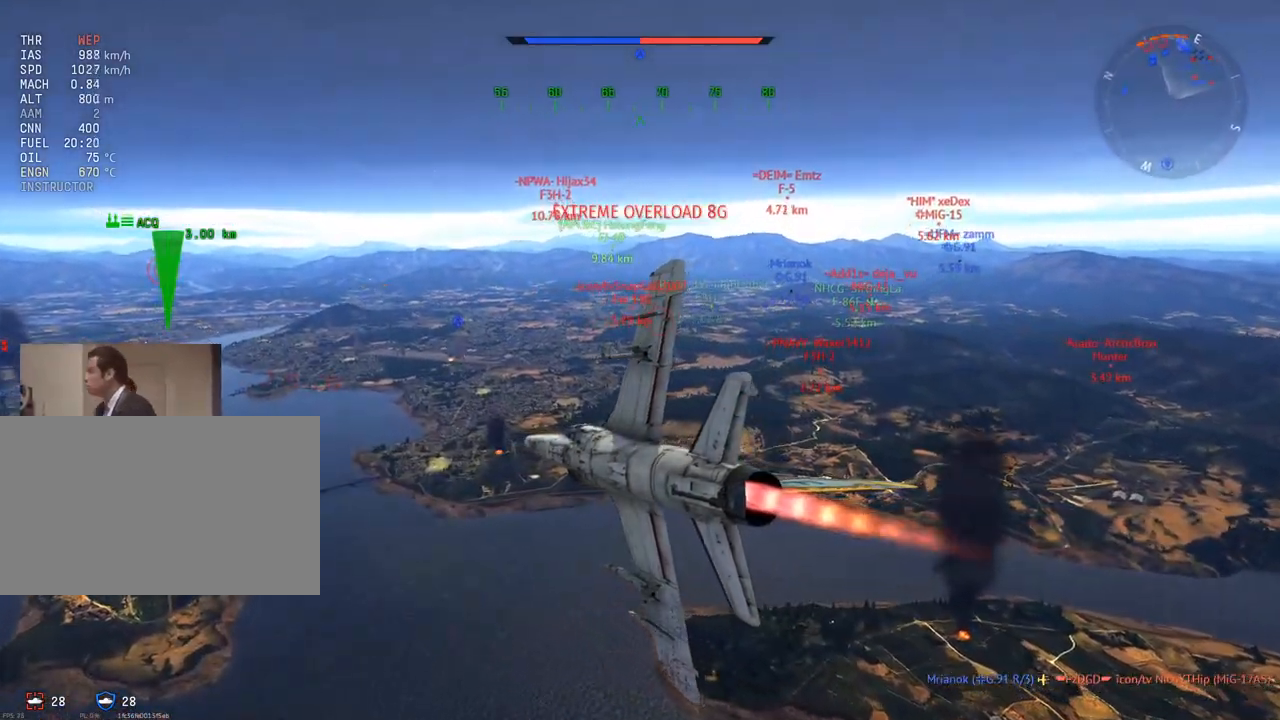
{"keys": ["v"], "mouse": [], "mouse_move": "still", "events": [[417, "v", "down"]]}
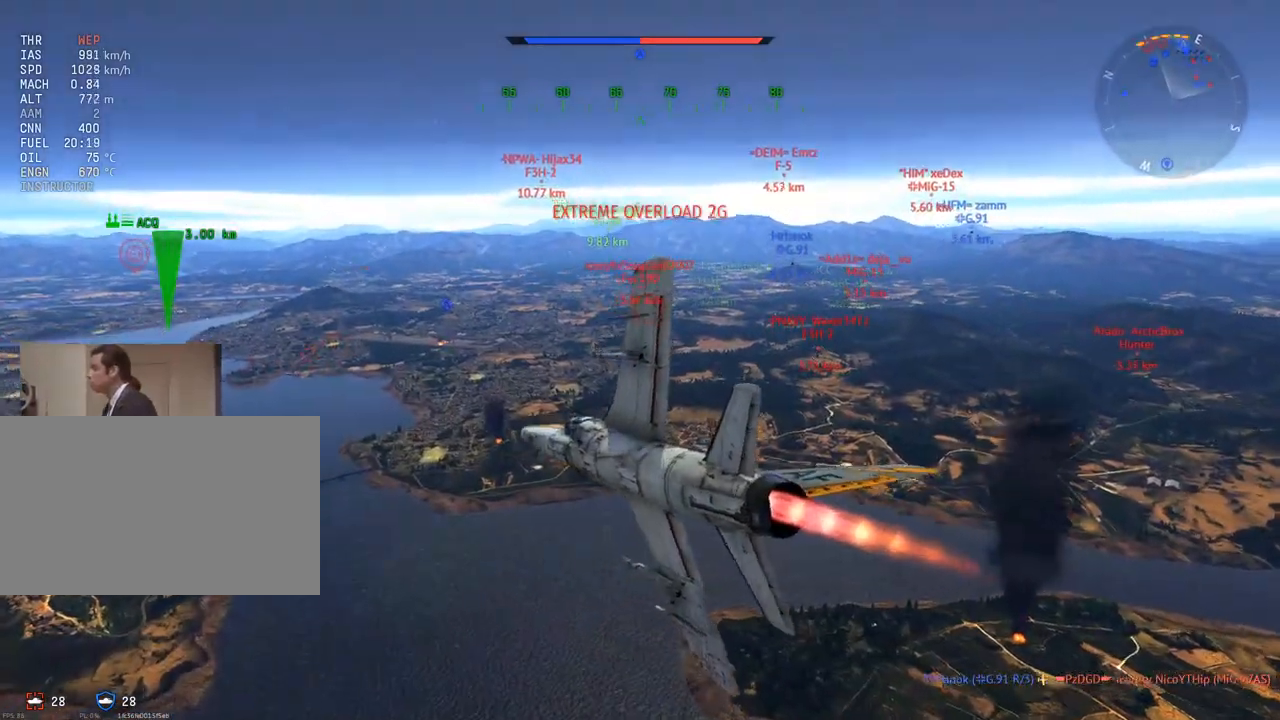
{"keys": ["v", "w"], "mouse": [], "mouse_move": "still", "events": [[233, "d", "down"], [333, "w", "down"], [384, "d", "up"]]}
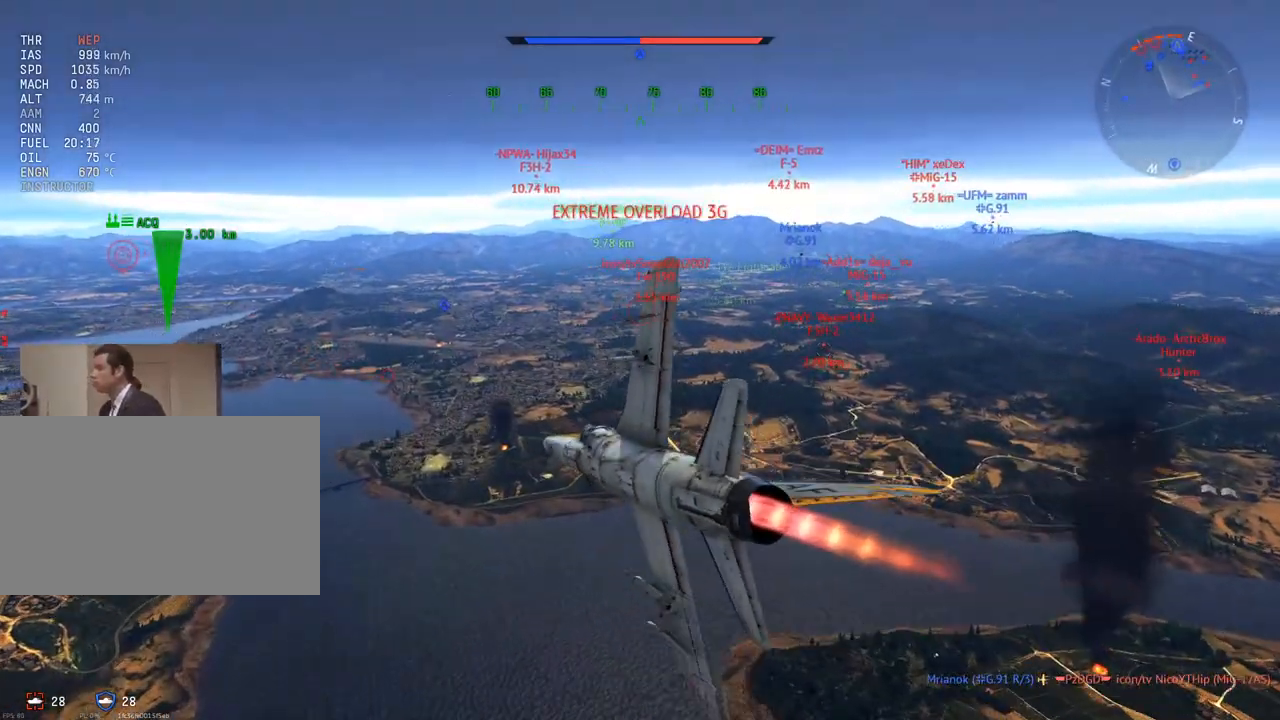
{"keys": ["v", "w"], "mouse": [], "mouse_move": "still", "events": []}
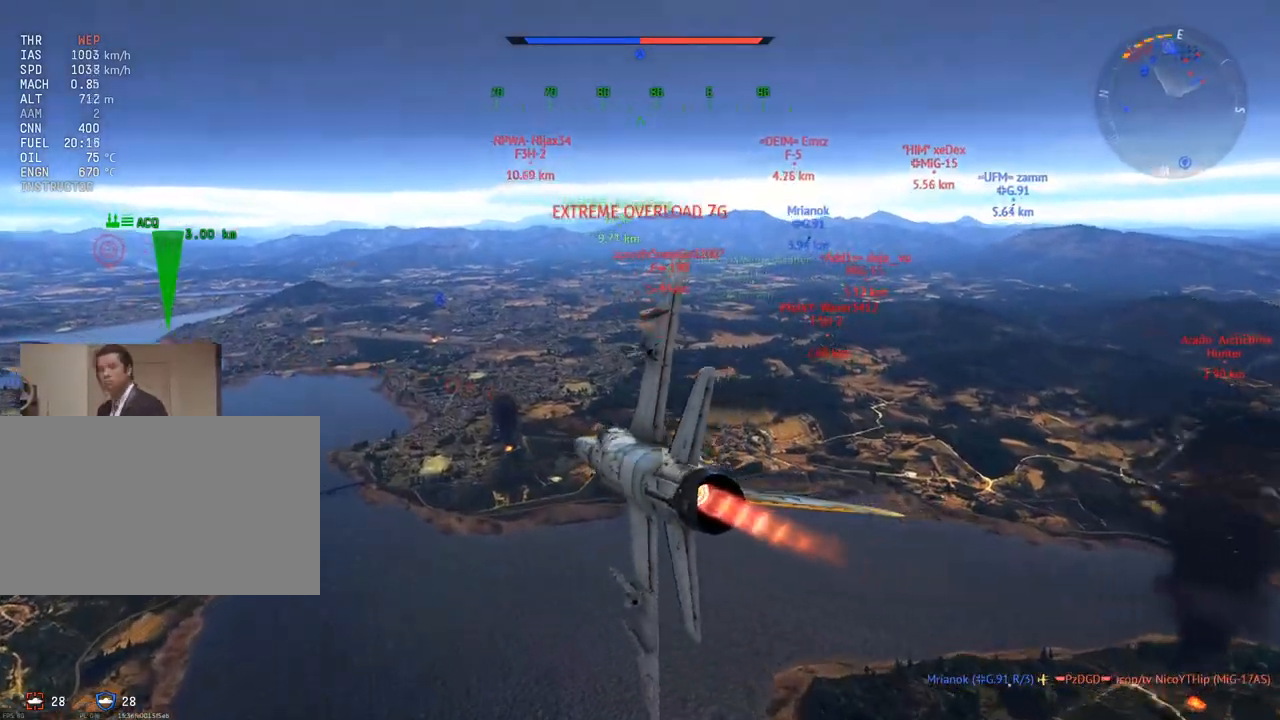
{"keys": ["v", "w"], "mouse": [], "mouse_move": "still", "events": []}
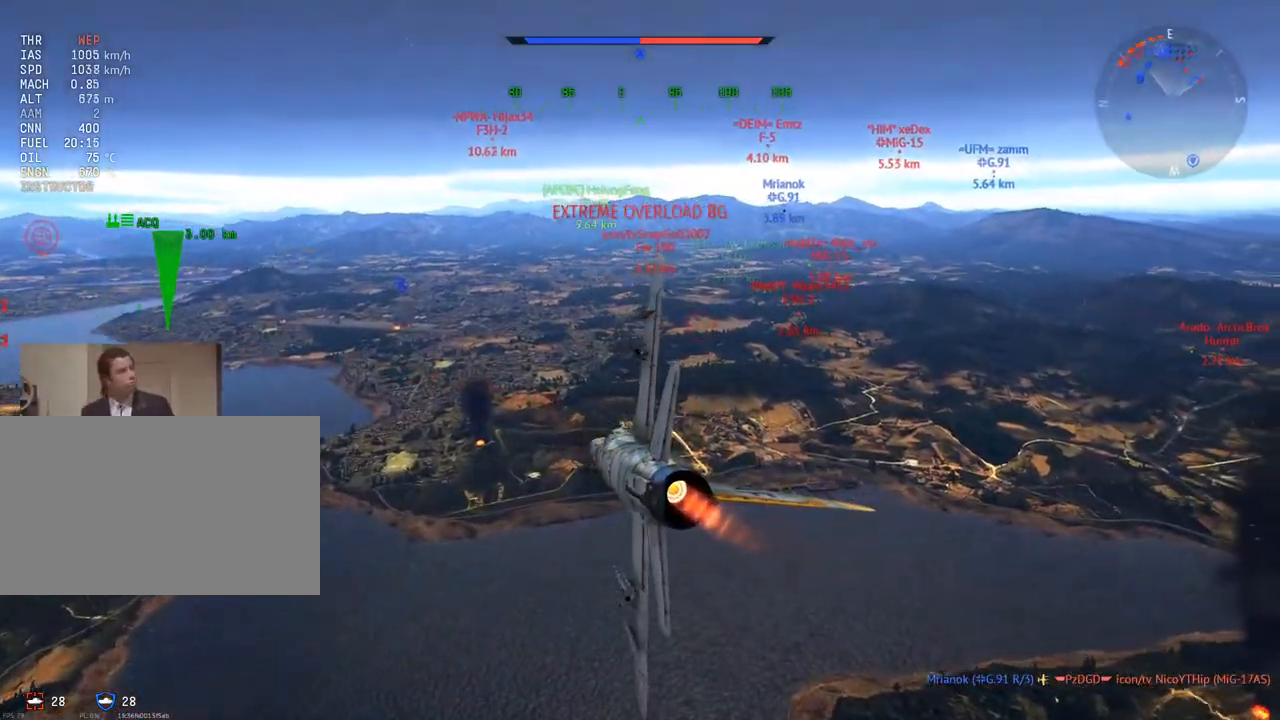
{"keys": ["w"], "mouse": [], "mouse_move": "still", "events": [[234, "v", "up"]]}
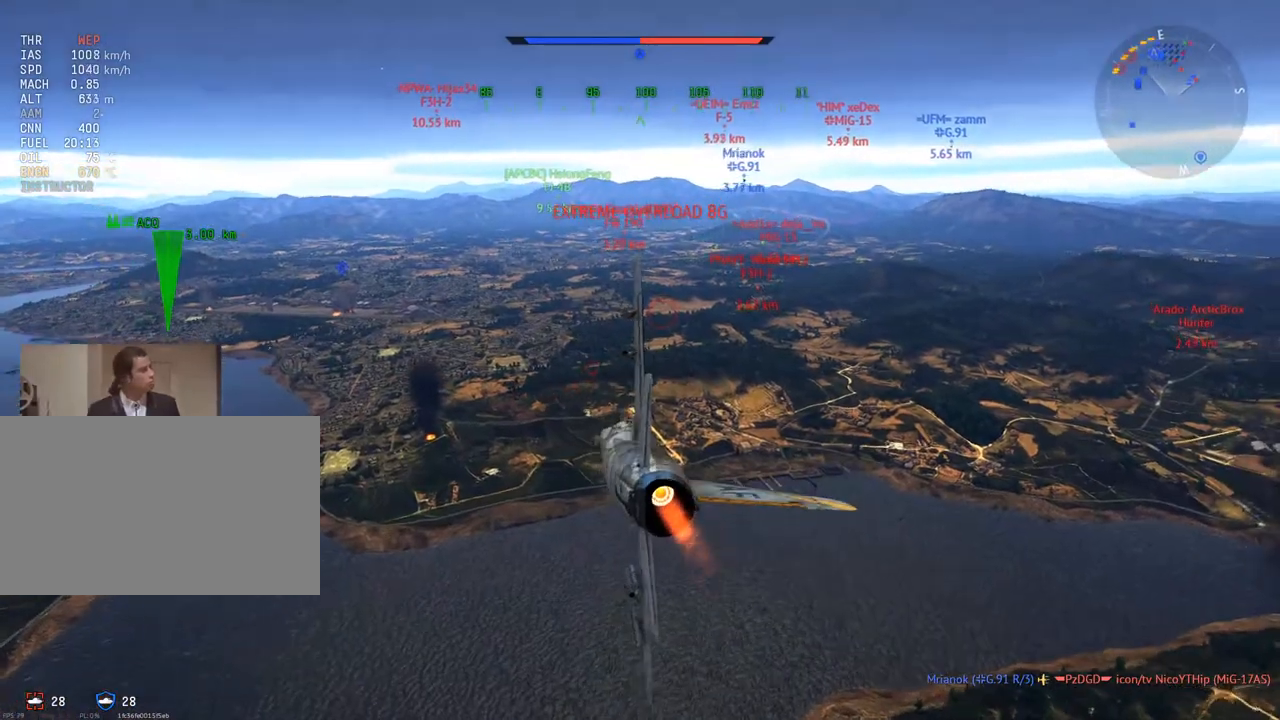
{"keys": ["w"], "mouse": [], "mouse_move": "still", "events": [[384, "x", "down"], [484, "x", "up"]]}